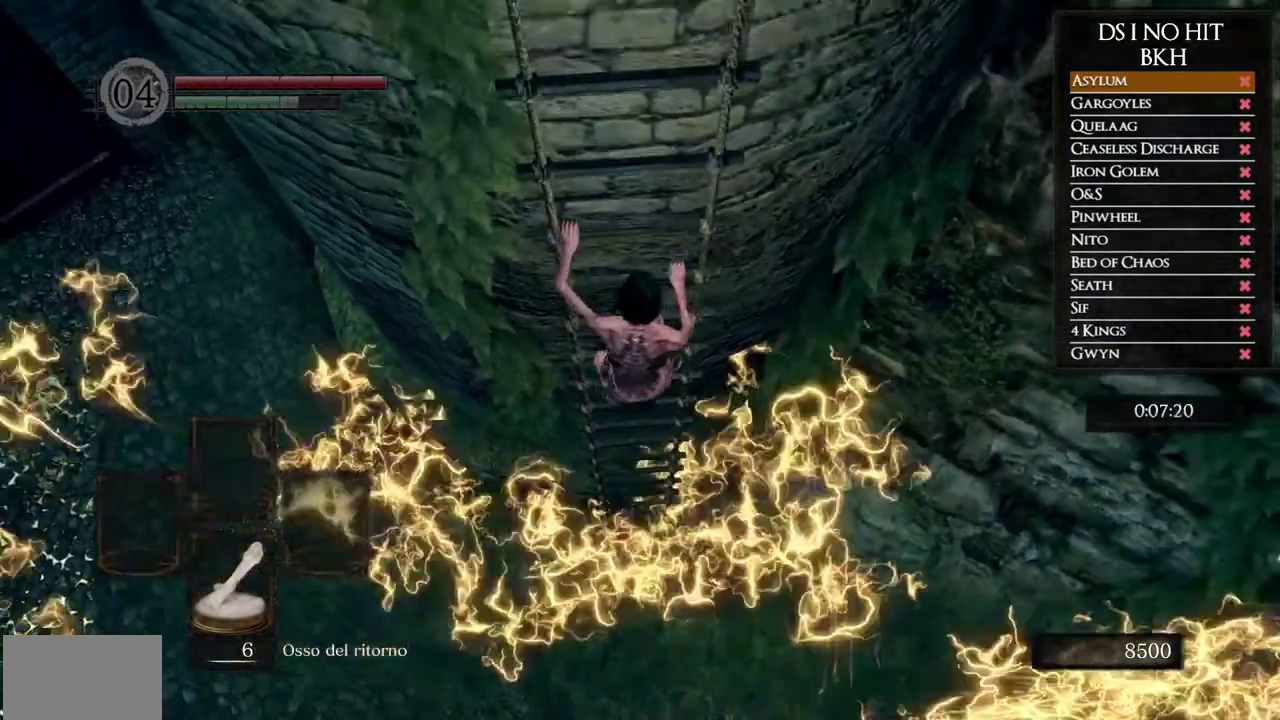
Gameplay with a controller (Xbox layout); each line is a JSON object with the inputs held at the frame after it. "events" lists button and stick changes between this image and that frame as [ms after this image, input, new state], when the widget could be followed in between. Not read: L2 R2.
{"buttons": [], "left_stick": "up", "right_stick": "center"}
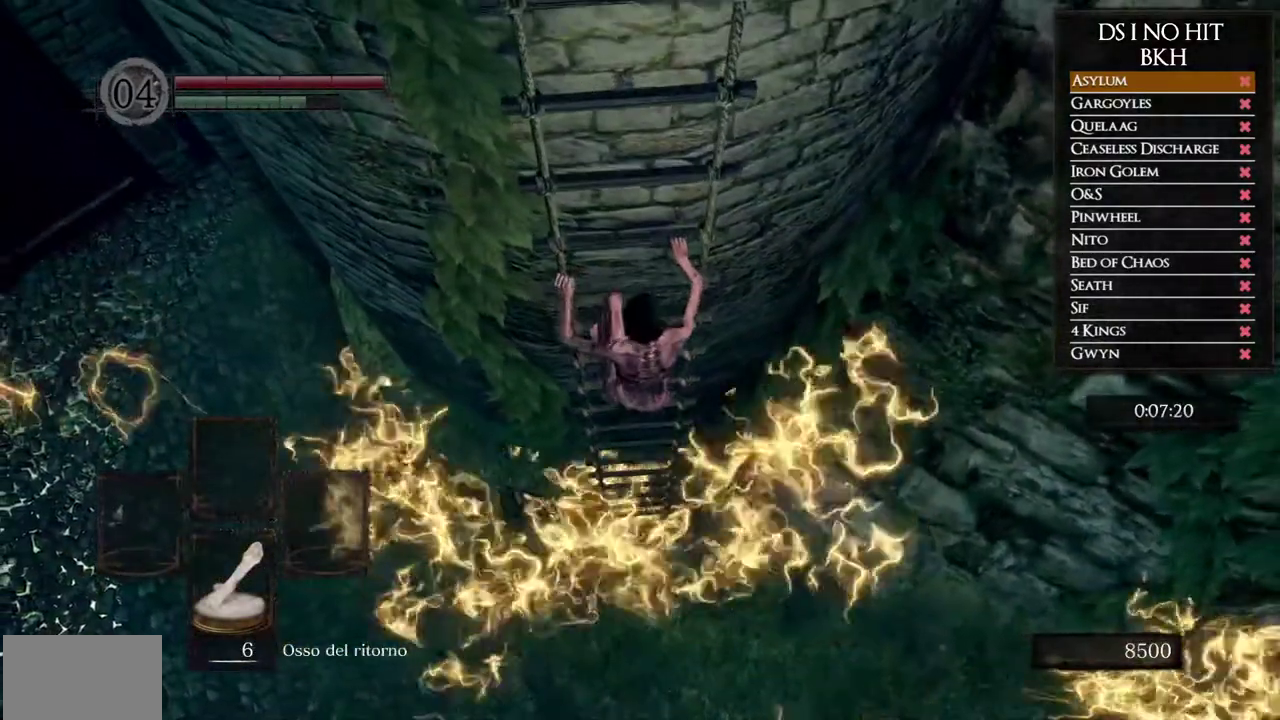
{"buttons": [], "left_stick": "up", "right_stick": "center", "events": []}
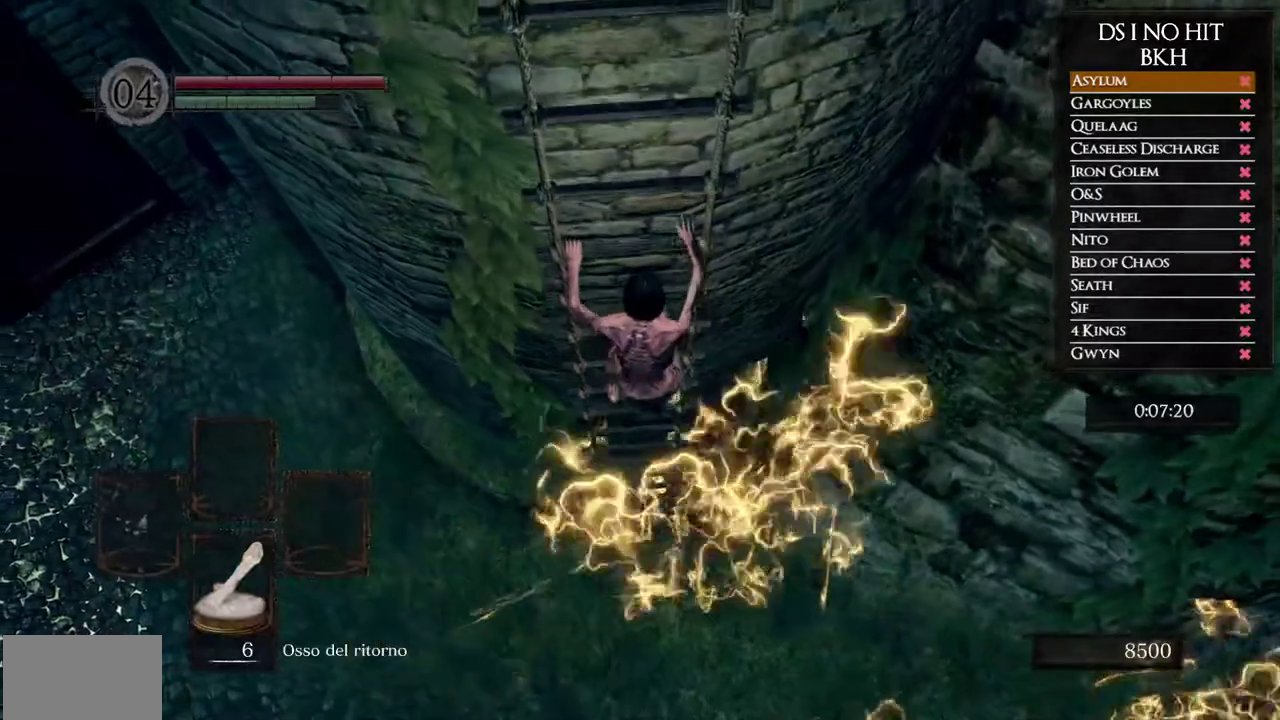
{"buttons": [], "left_stick": "up", "right_stick": "center", "events": []}
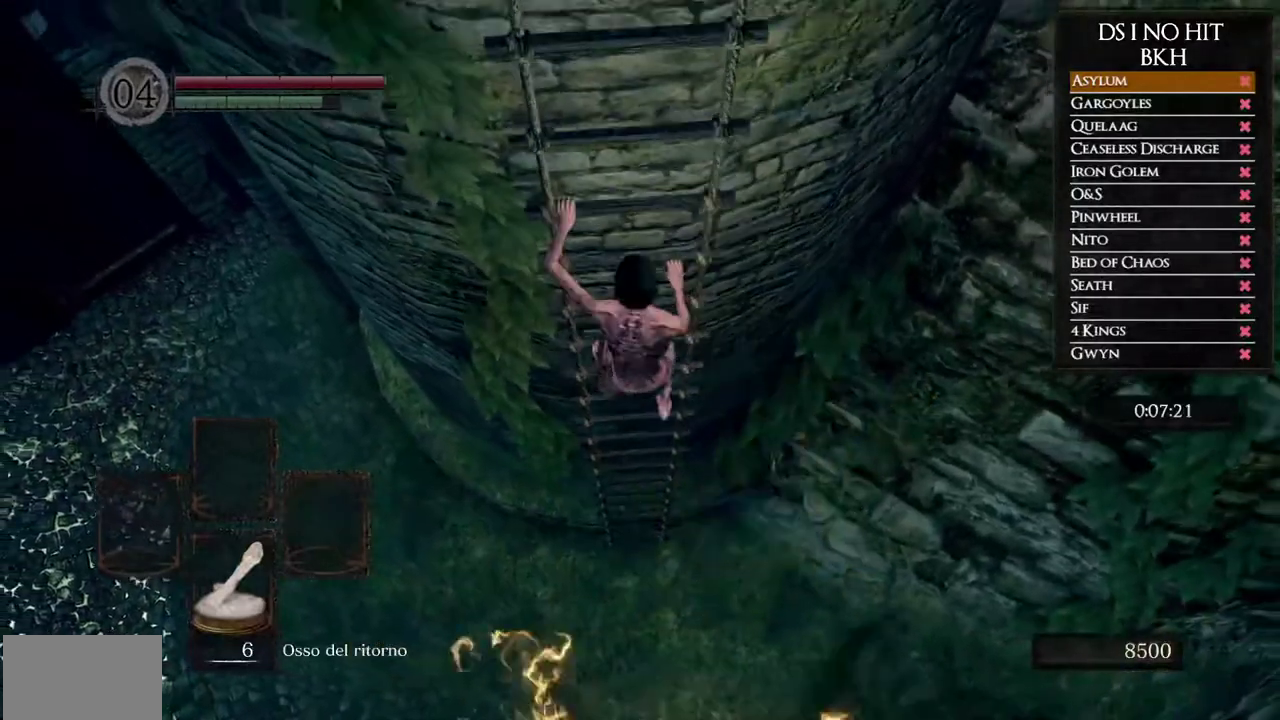
{"buttons": [], "left_stick": "up", "right_stick": "center", "events": []}
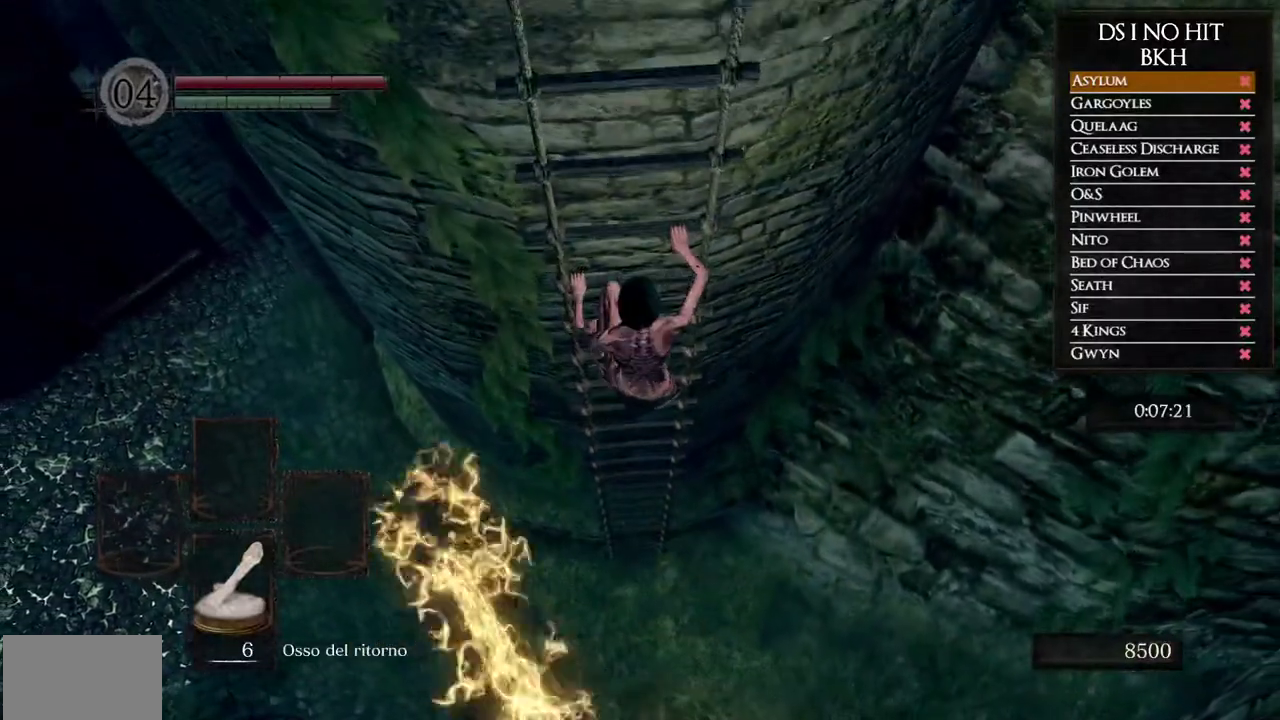
{"buttons": [], "left_stick": "up", "right_stick": "center", "events": []}
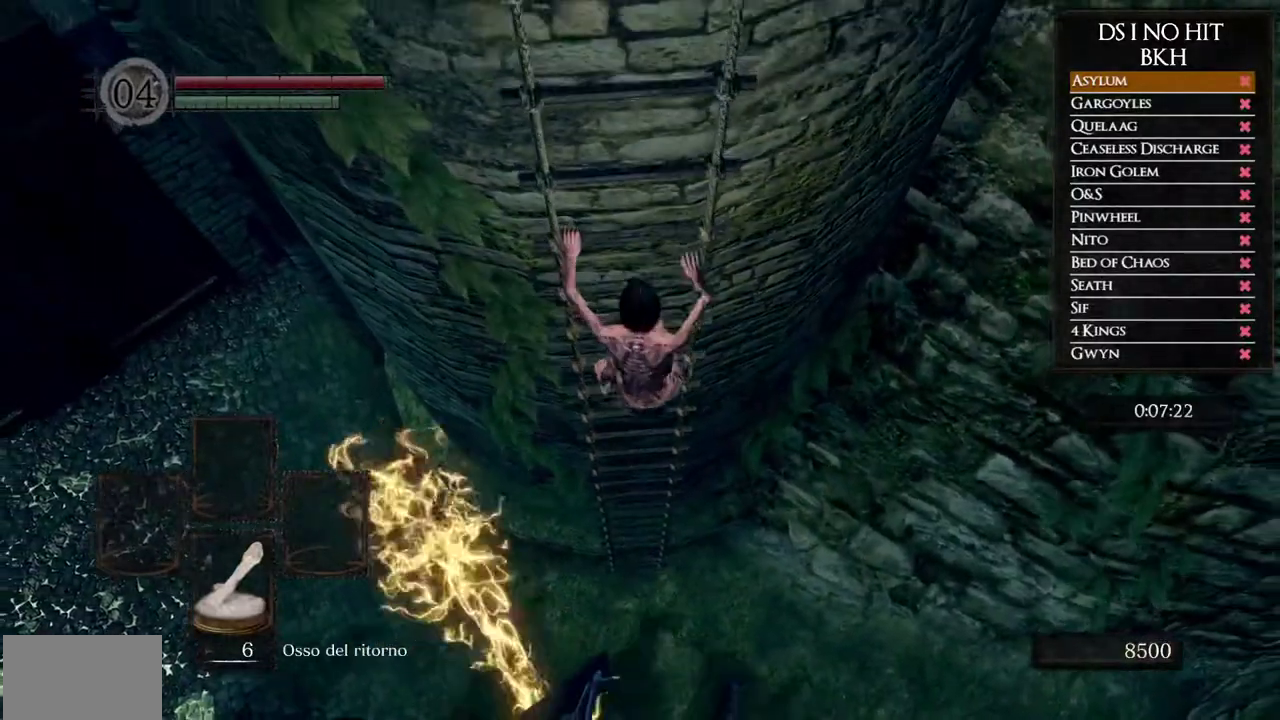
{"buttons": [], "left_stick": "up", "right_stick": "center", "events": []}
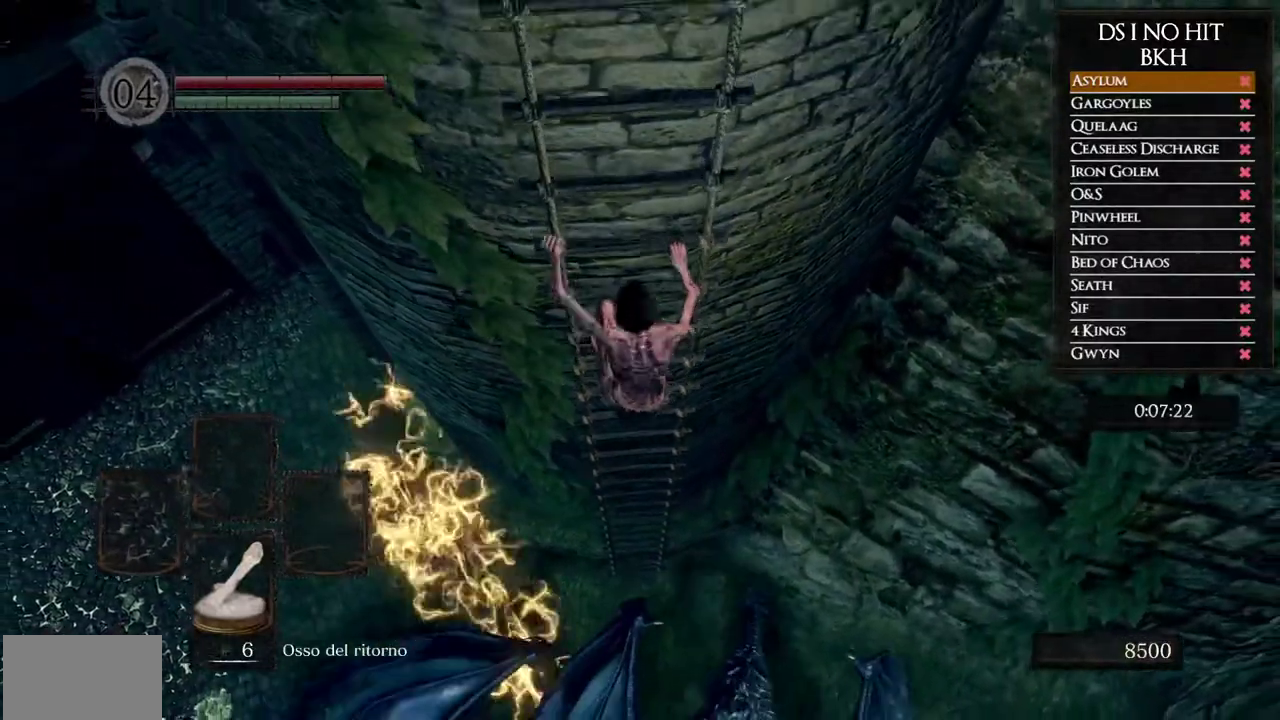
{"buttons": [], "left_stick": "up", "right_stick": "center", "events": []}
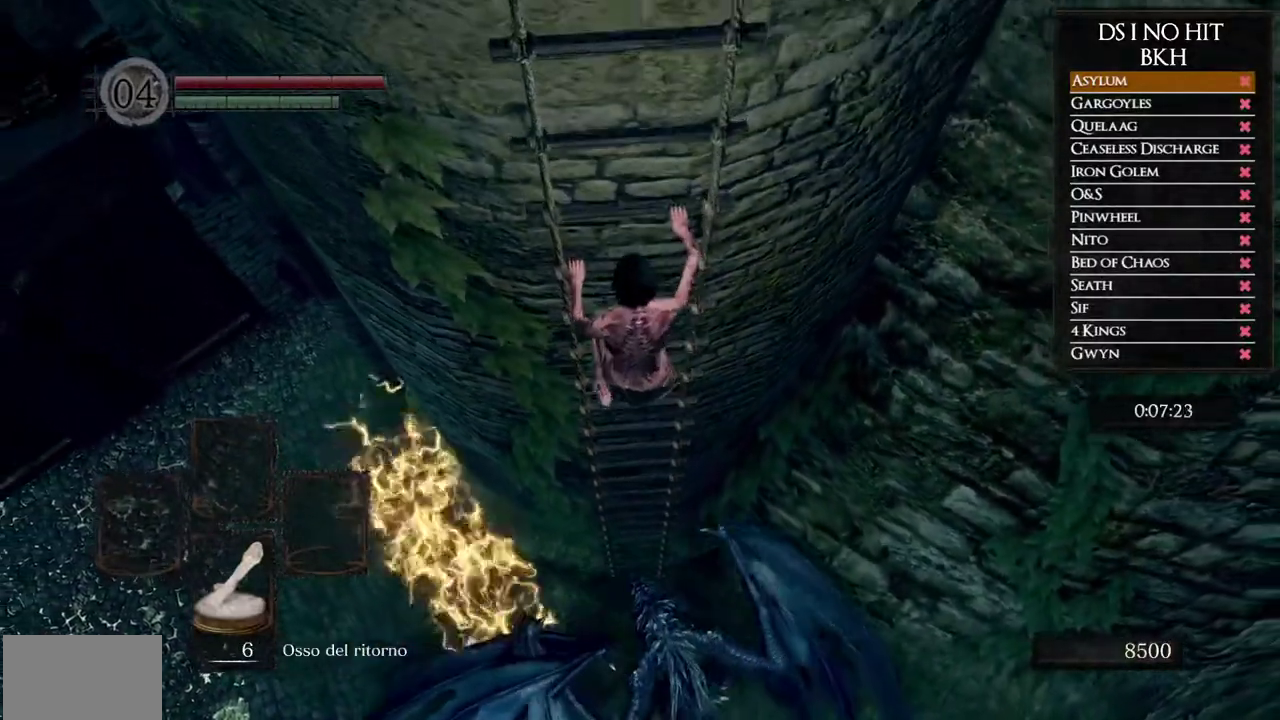
{"buttons": [], "left_stick": "up", "right_stick": "center", "events": []}
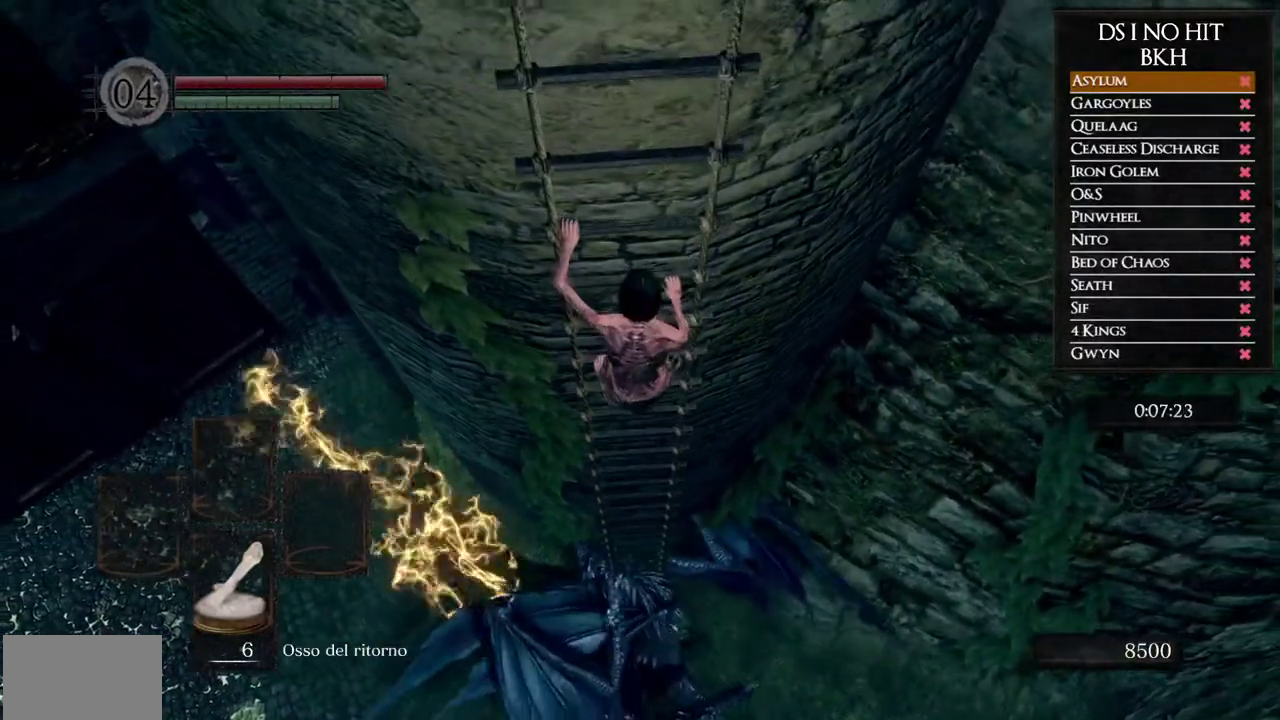
{"buttons": [], "left_stick": "up", "right_stick": "center", "events": []}
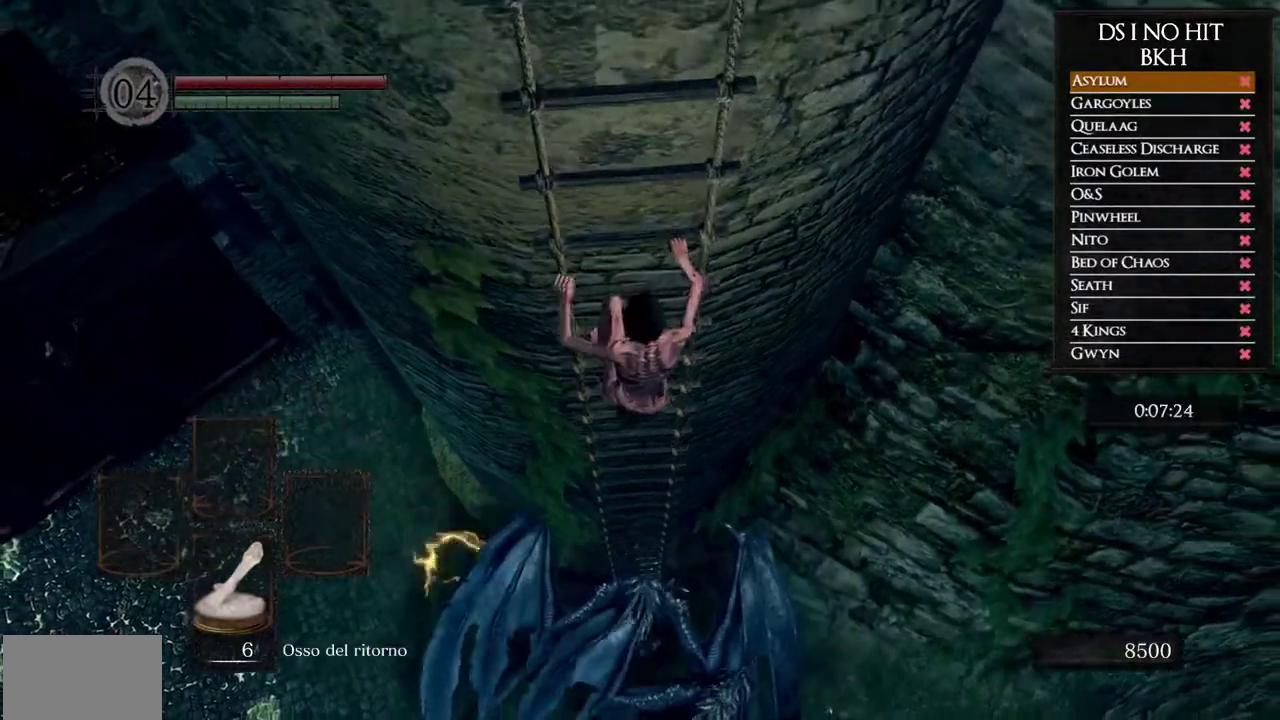
{"buttons": [], "left_stick": "up", "right_stick": "center", "events": []}
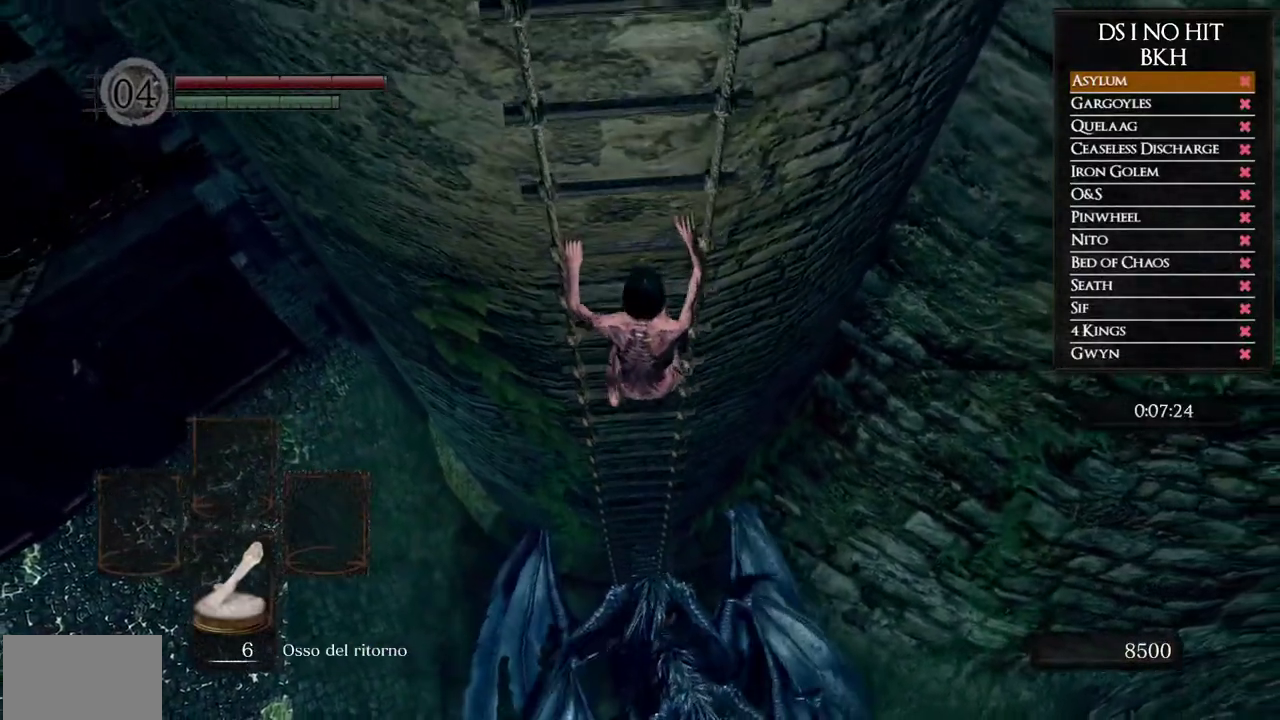
{"buttons": [], "left_stick": "up", "right_stick": "center", "events": []}
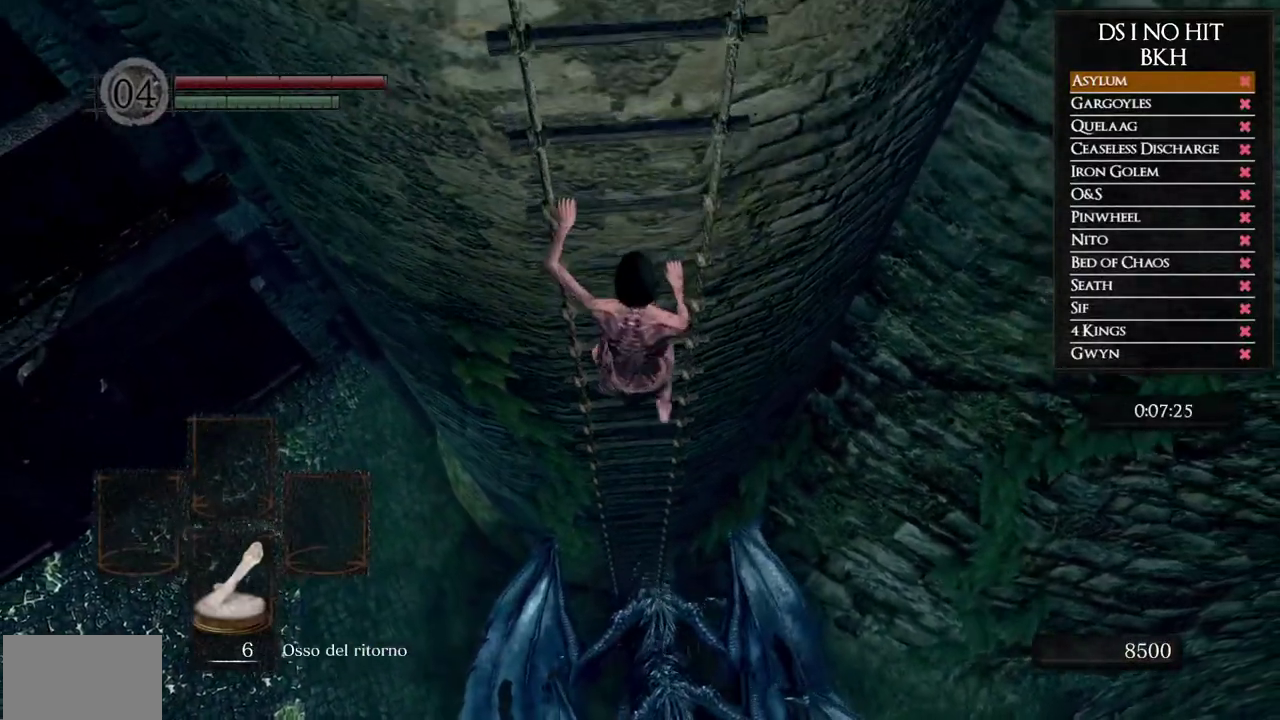
{"buttons": [], "left_stick": "up", "right_stick": "center", "events": []}
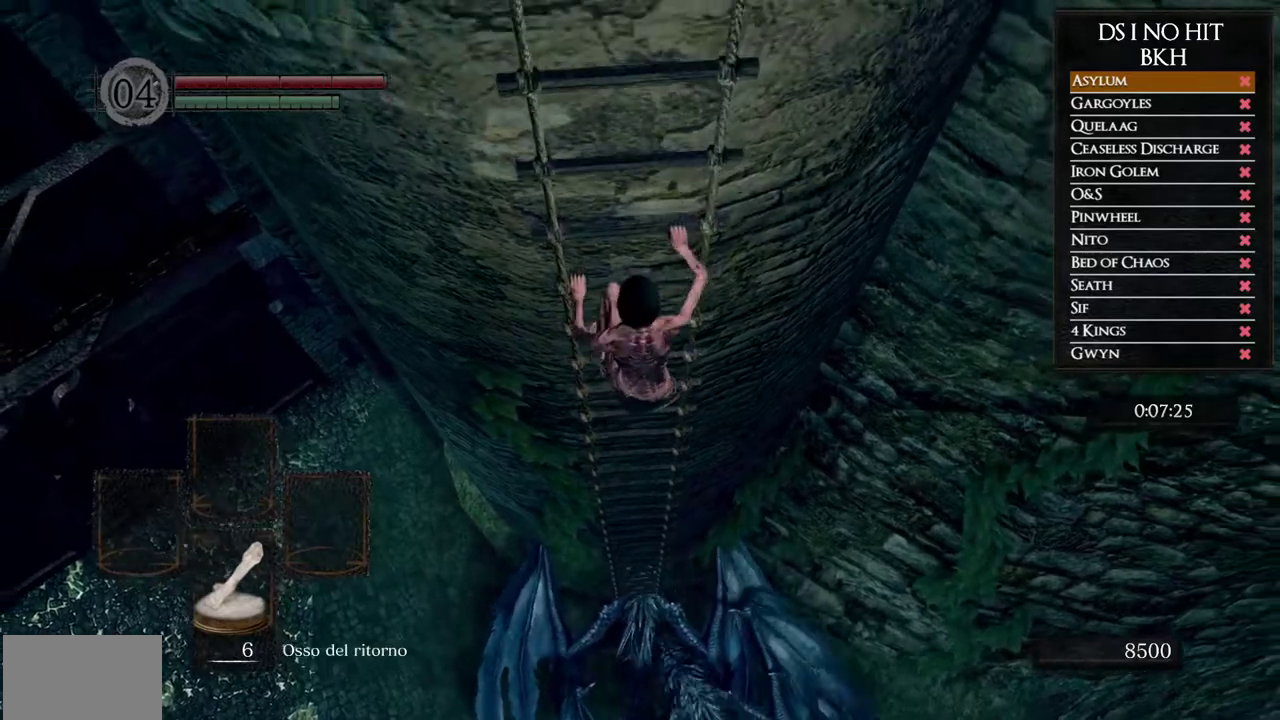
{"buttons": [], "left_stick": "up", "right_stick": "center", "events": []}
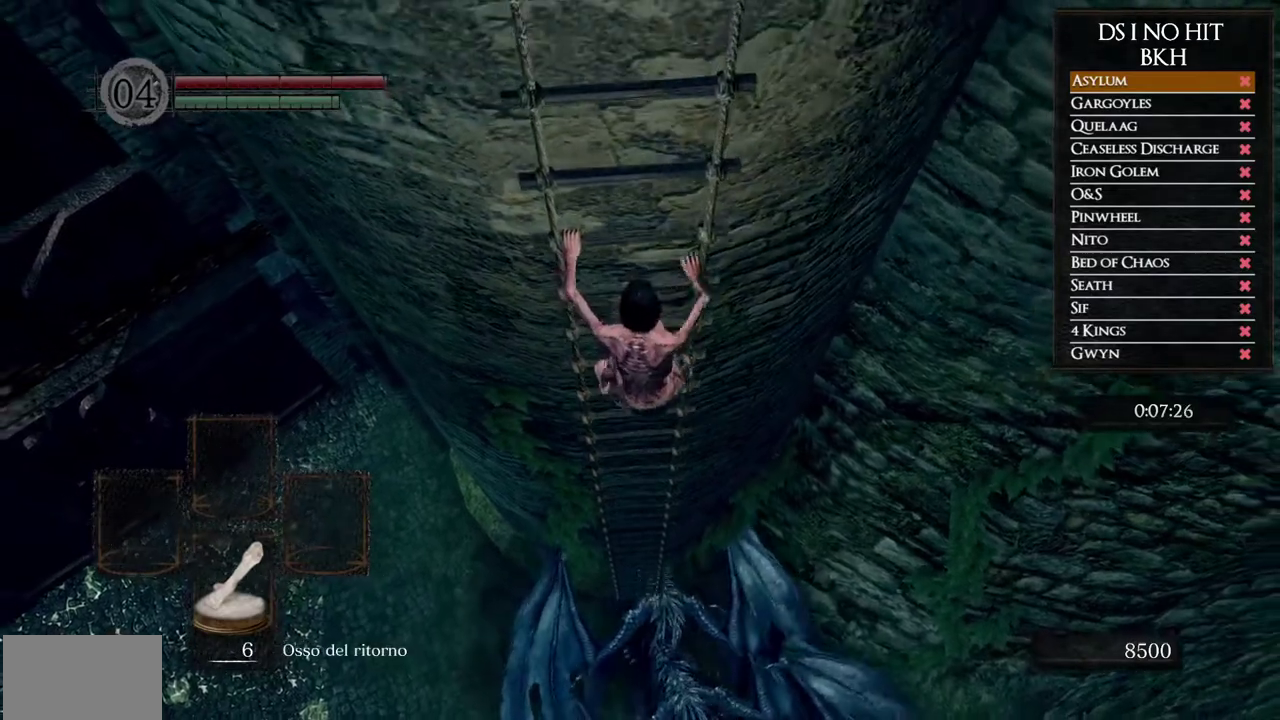
{"buttons": [], "left_stick": "up", "right_stick": "center", "events": []}
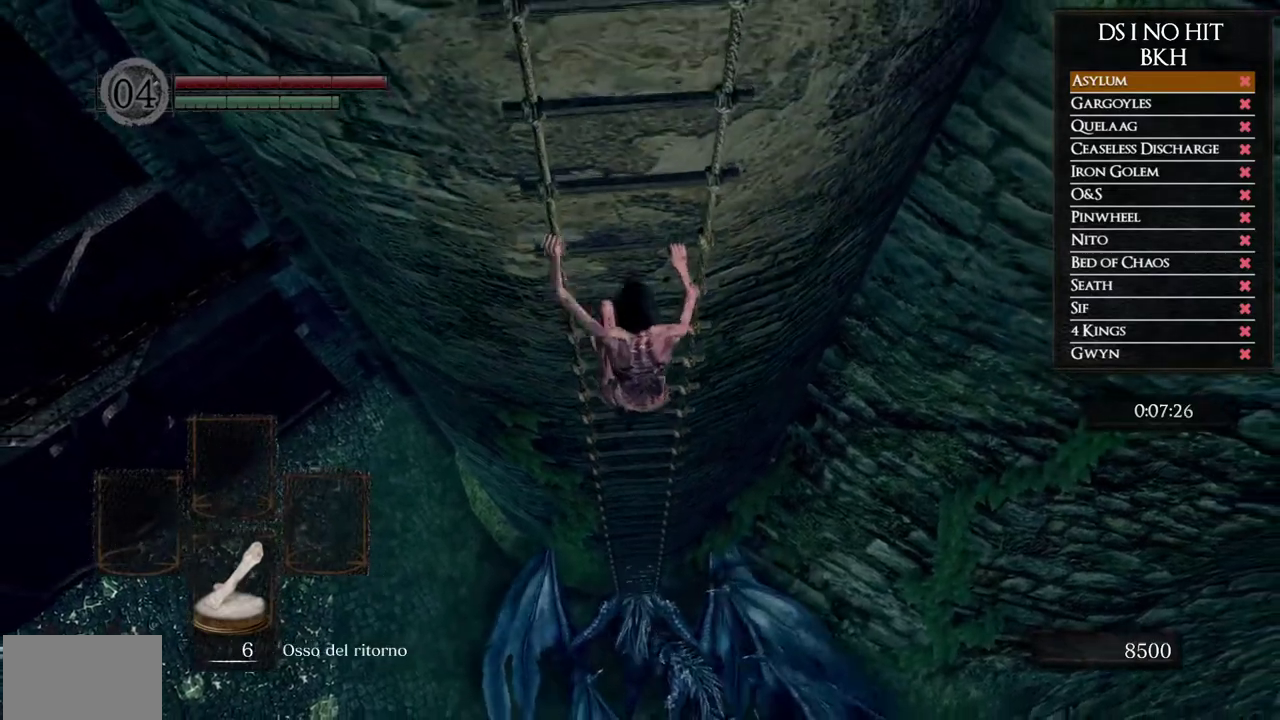
{"buttons": [], "left_stick": "up", "right_stick": "center", "events": []}
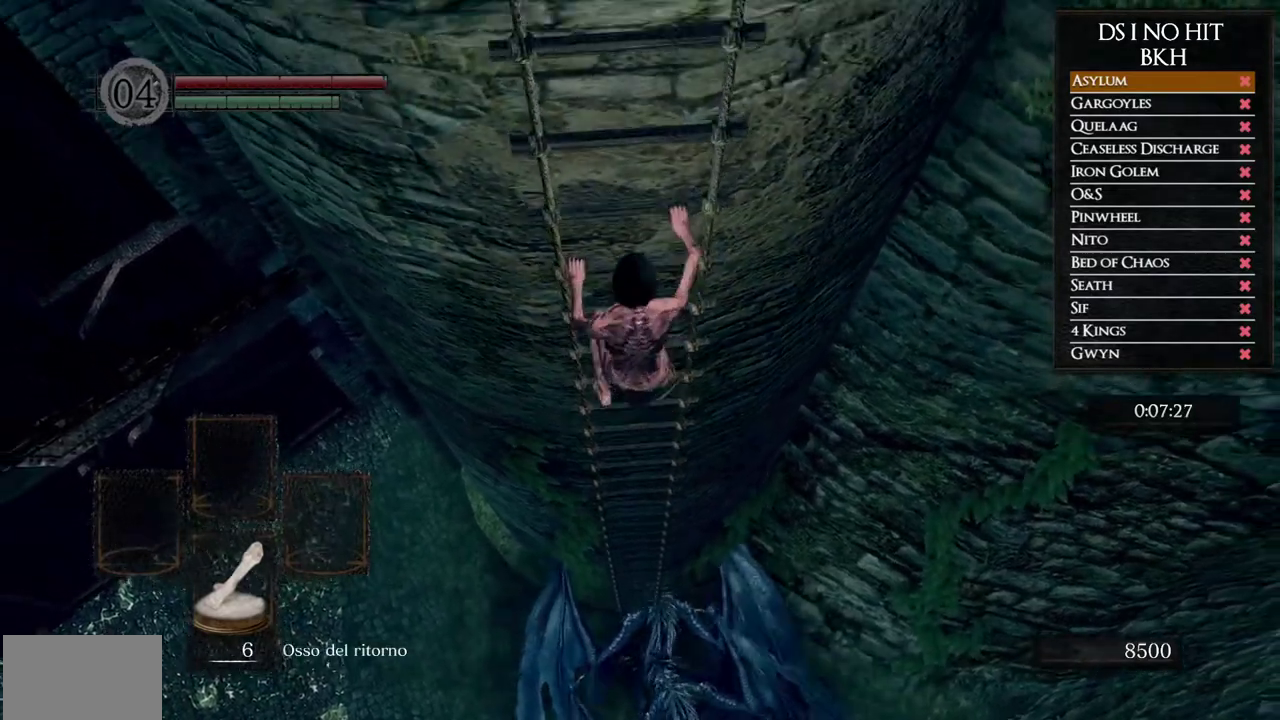
{"buttons": [], "left_stick": "up", "right_stick": "center", "events": []}
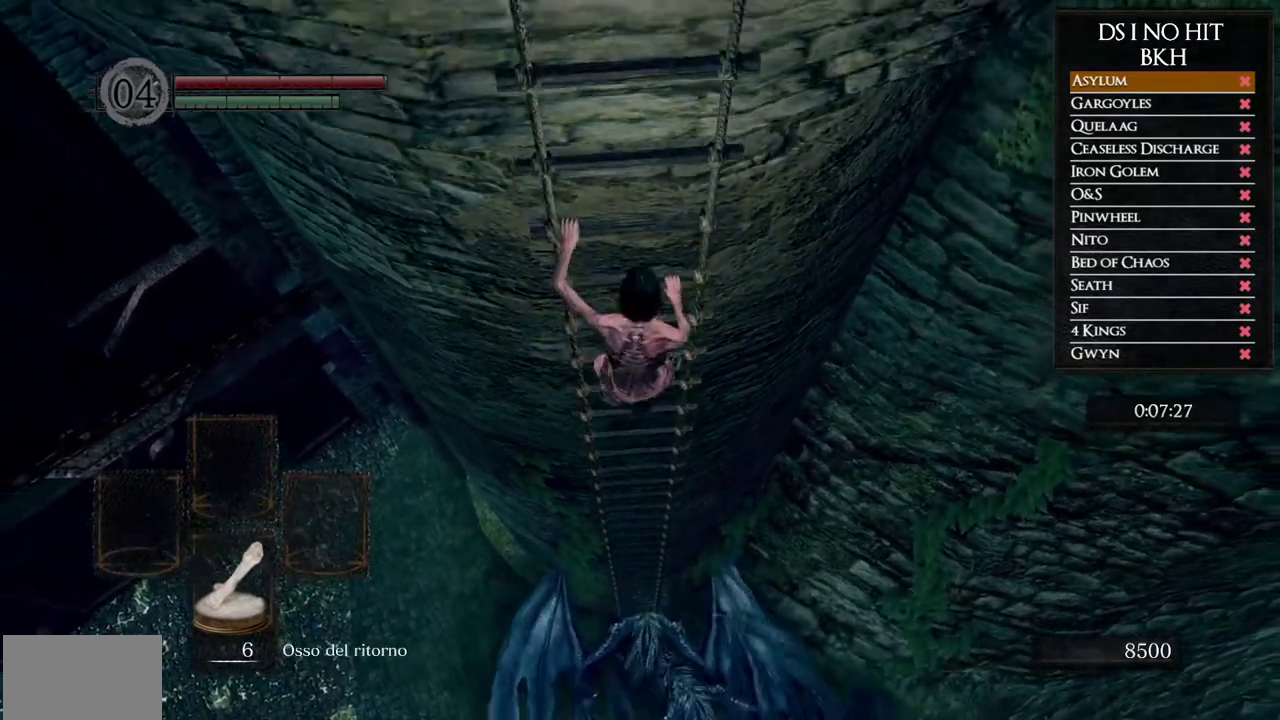
{"buttons": [], "left_stick": "up", "right_stick": "center", "events": []}
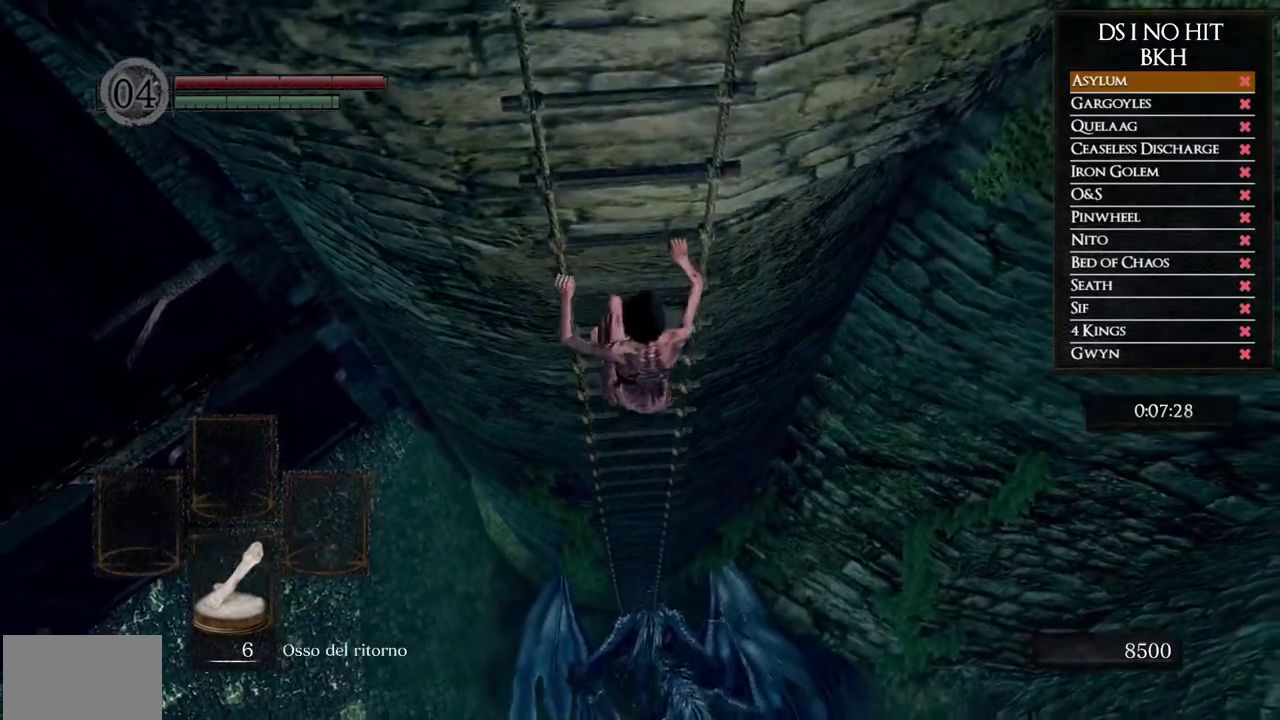
{"buttons": [], "left_stick": "up", "right_stick": "center", "events": []}
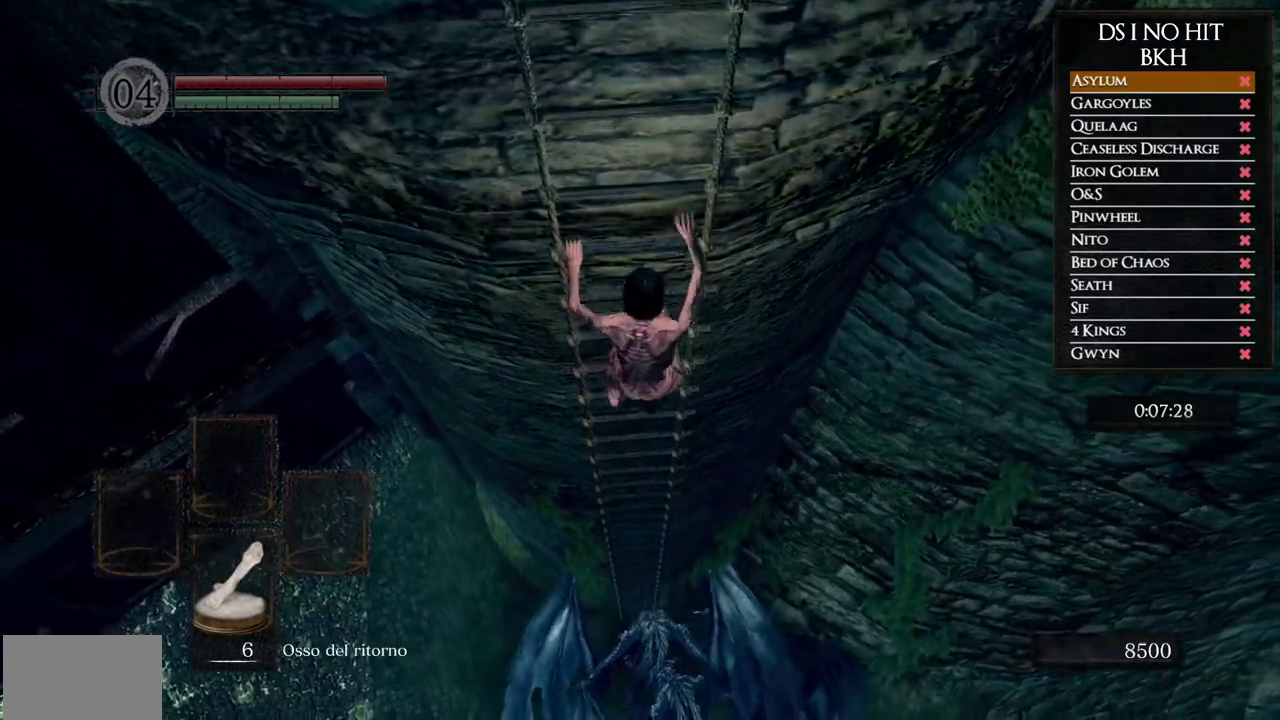
{"buttons": [], "left_stick": "up", "right_stick": "center", "events": []}
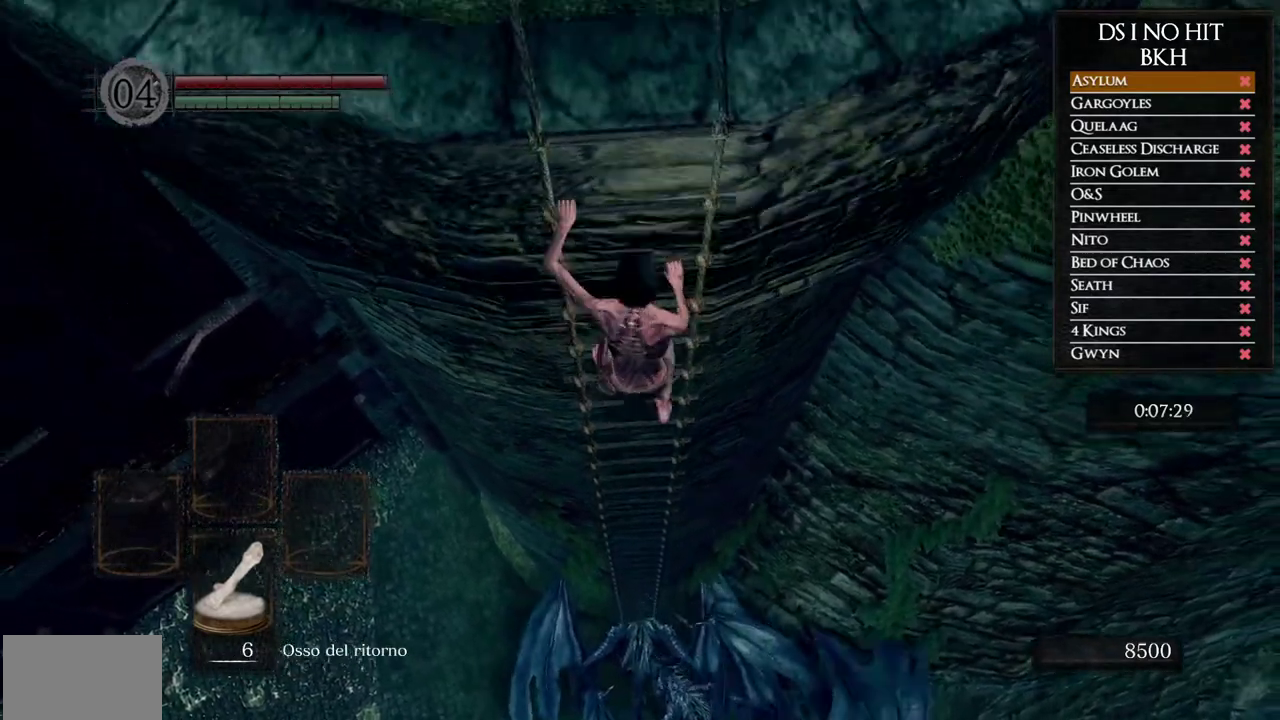
{"buttons": [], "left_stick": "up", "right_stick": "center", "events": []}
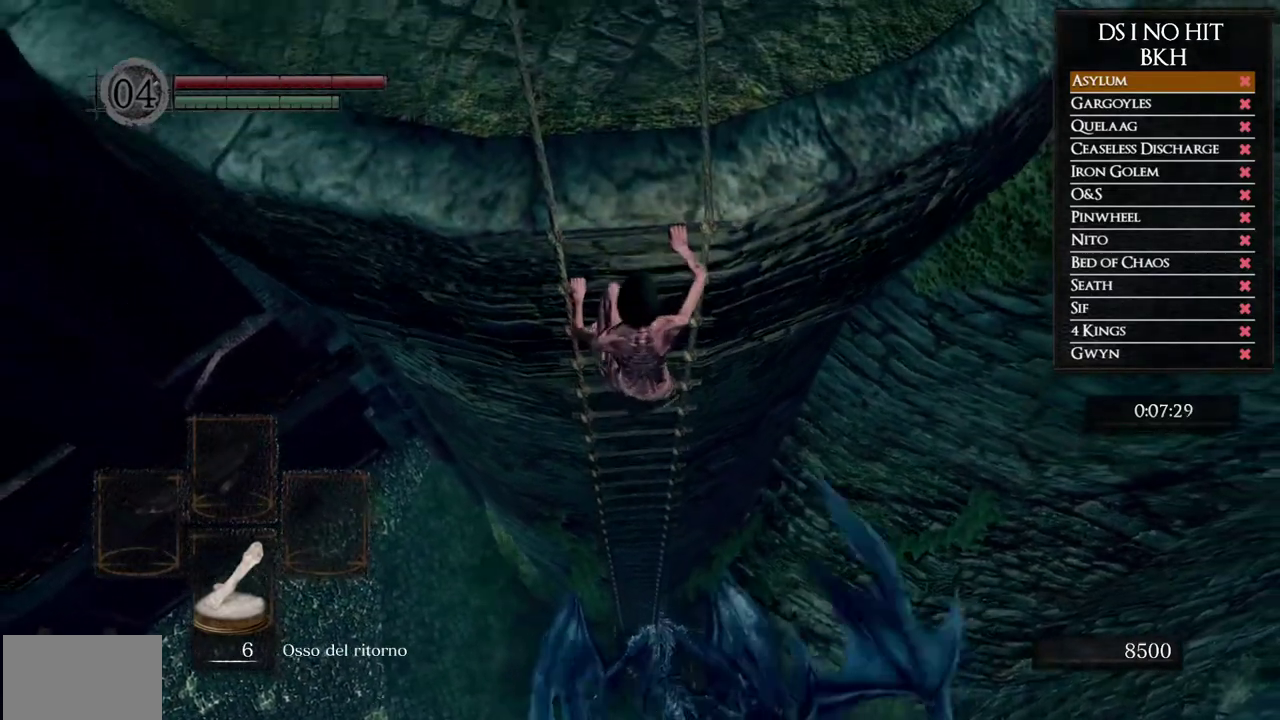
{"buttons": [], "left_stick": "up", "right_stick": "up-left", "events": [[233, "right_stick", "left"], [483, "right_stick", "up-left"]]}
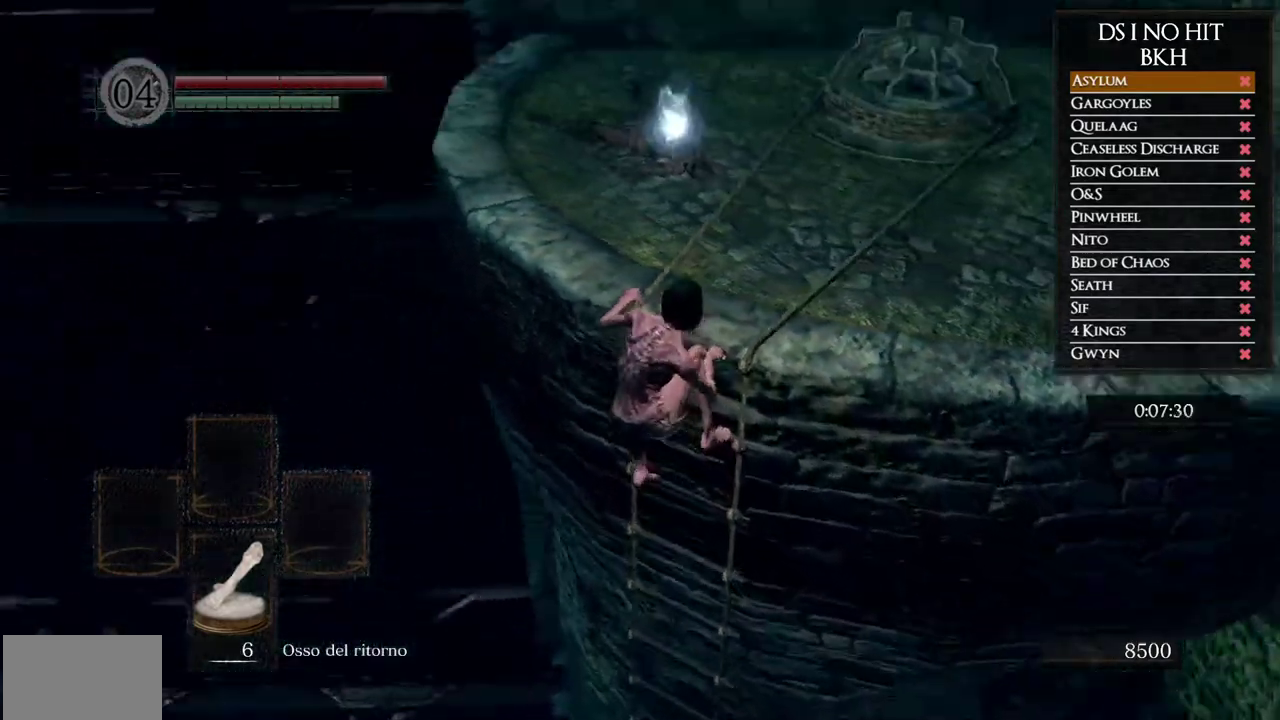
{"buttons": ["B"], "left_stick": "up", "right_stick": "center", "events": [[17, "right_stick", "left"], [33, "right_stick", "center"], [67, "B", "down"]]}
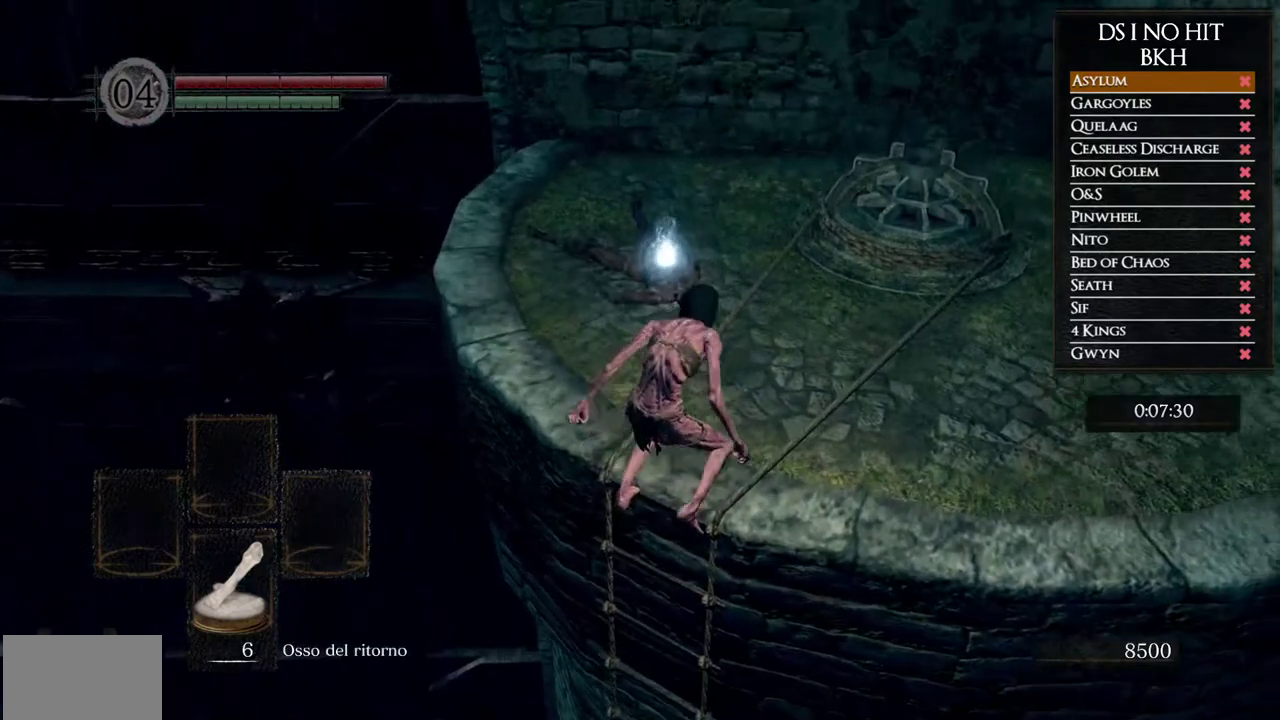
{"buttons": ["B"], "left_stick": "up", "right_stick": "center", "events": []}
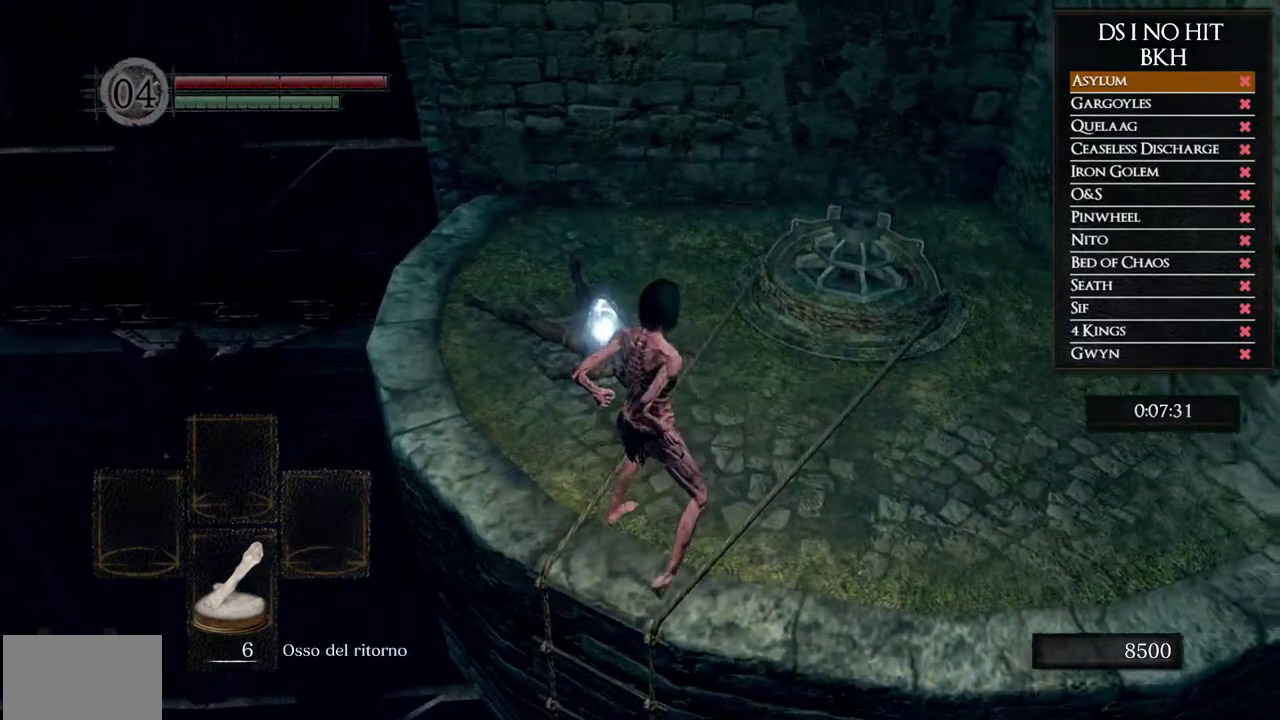
{"buttons": ["A"], "left_stick": "center", "right_stick": "center", "events": [[317, "B", "up"], [417, "A", "down"], [483, "left_stick", "center"]]}
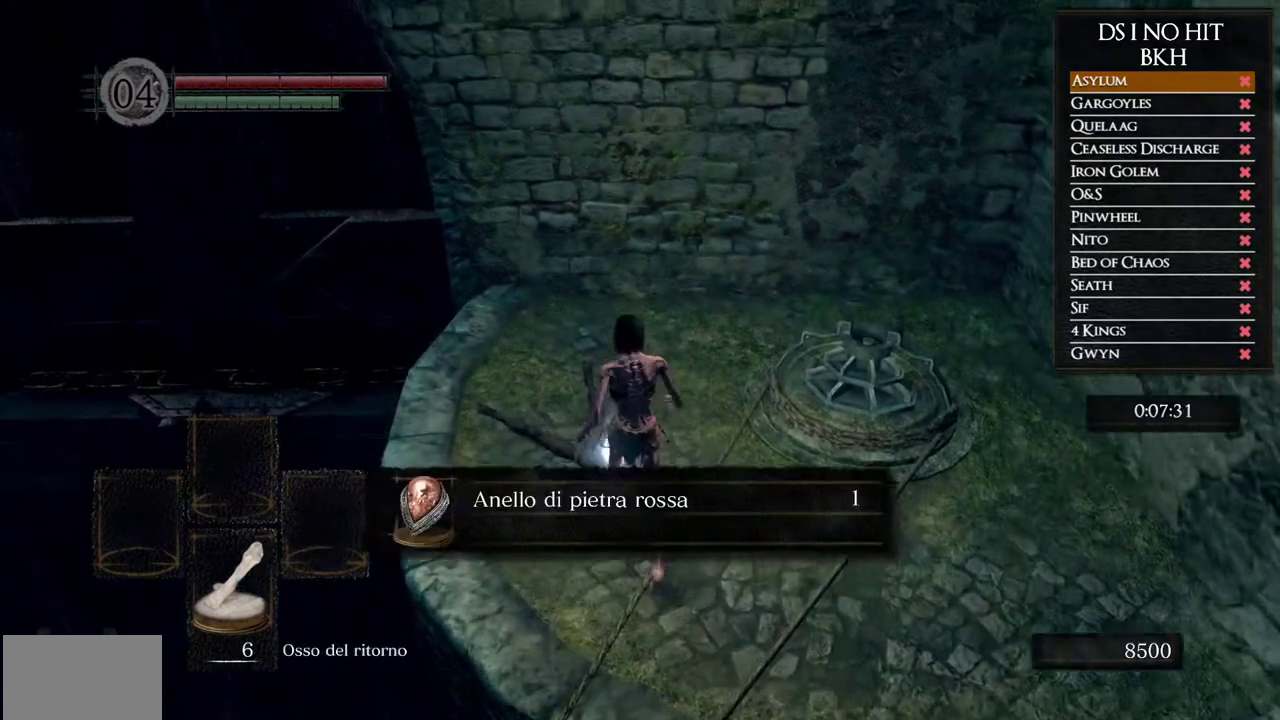
{"buttons": ["A"], "left_stick": "center", "right_stick": "center", "events": [[17, "A", "up"], [83, "A", "down"], [167, "A", "up"], [233, "A", "down"], [283, "A", "up"], [383, "A", "down"], [467, "A", "up"], [500, "A", "down"]]}
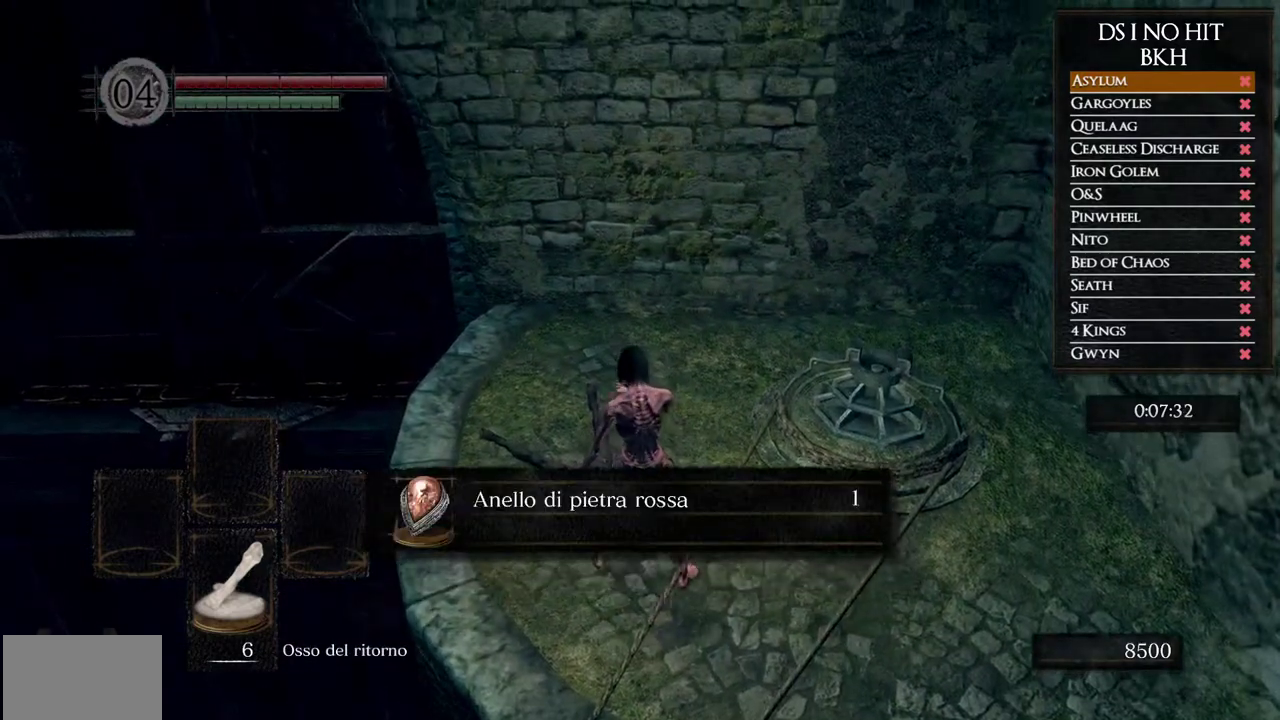
{"buttons": ["A"], "left_stick": "center", "right_stick": "center", "events": [[50, "A", "up"], [183, "START", "down"], [317, "START", "up"], [383, "DPAD_RIGHT", "down"], [467, "DPAD_RIGHT", "up"], [500, "A", "down"]]}
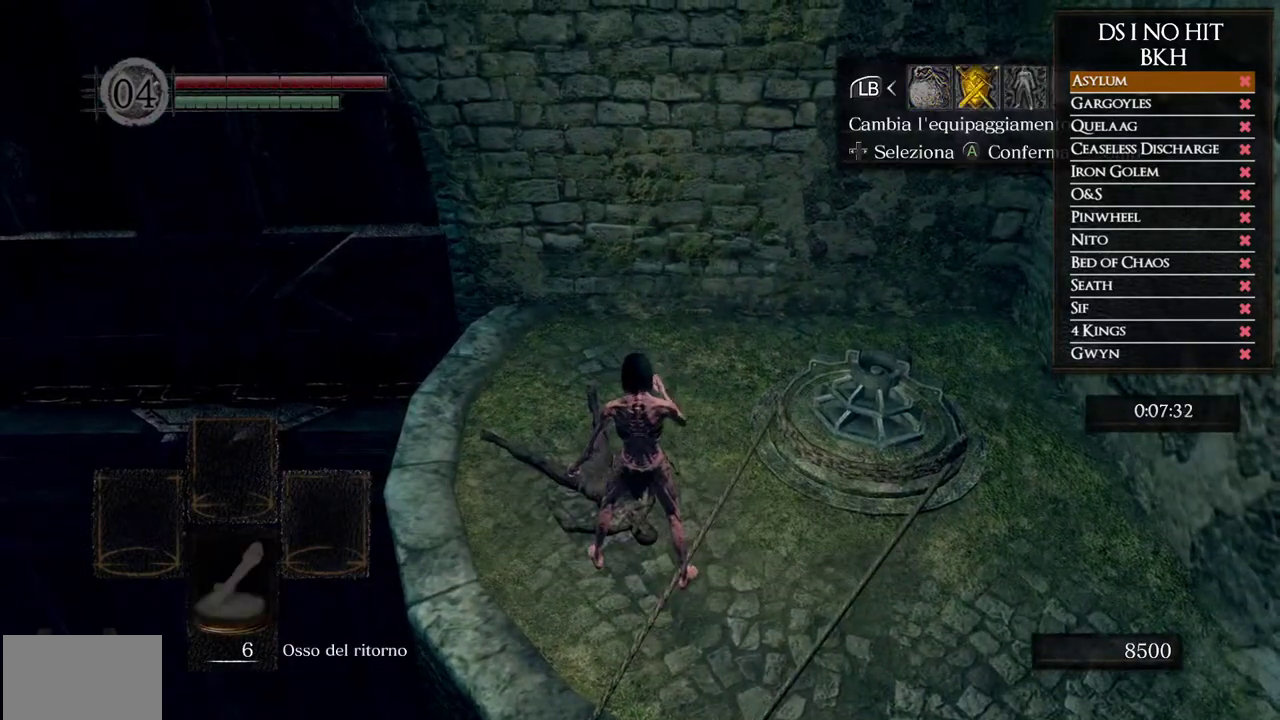
{"buttons": ["A"], "left_stick": "center", "right_stick": "center", "events": [[83, "A", "up"], [83, "DPAD_UP", "down"], [183, "DPAD_LEFT", "down"], [217, "DPAD_UP", "up"], [283, "DPAD_LEFT", "up"], [367, "A", "down"], [450, "A", "up"], [483, "A", "down"]]}
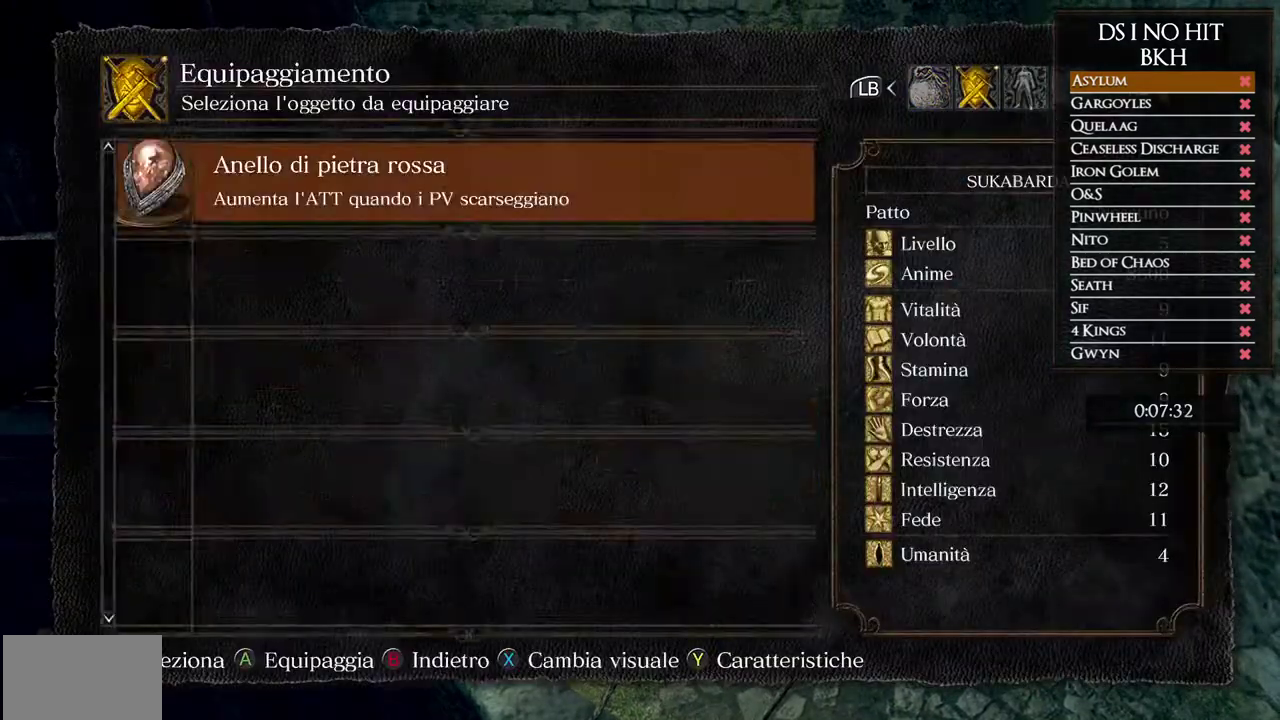
{"buttons": [], "left_stick": "center", "right_stick": "center", "events": [[83, "A", "up"], [167, "left_stick", "up"], [217, "B", "down"], [300, "B", "up"], [350, "B", "down"], [350, "left_stick", "center"], [400, "B", "up"]]}
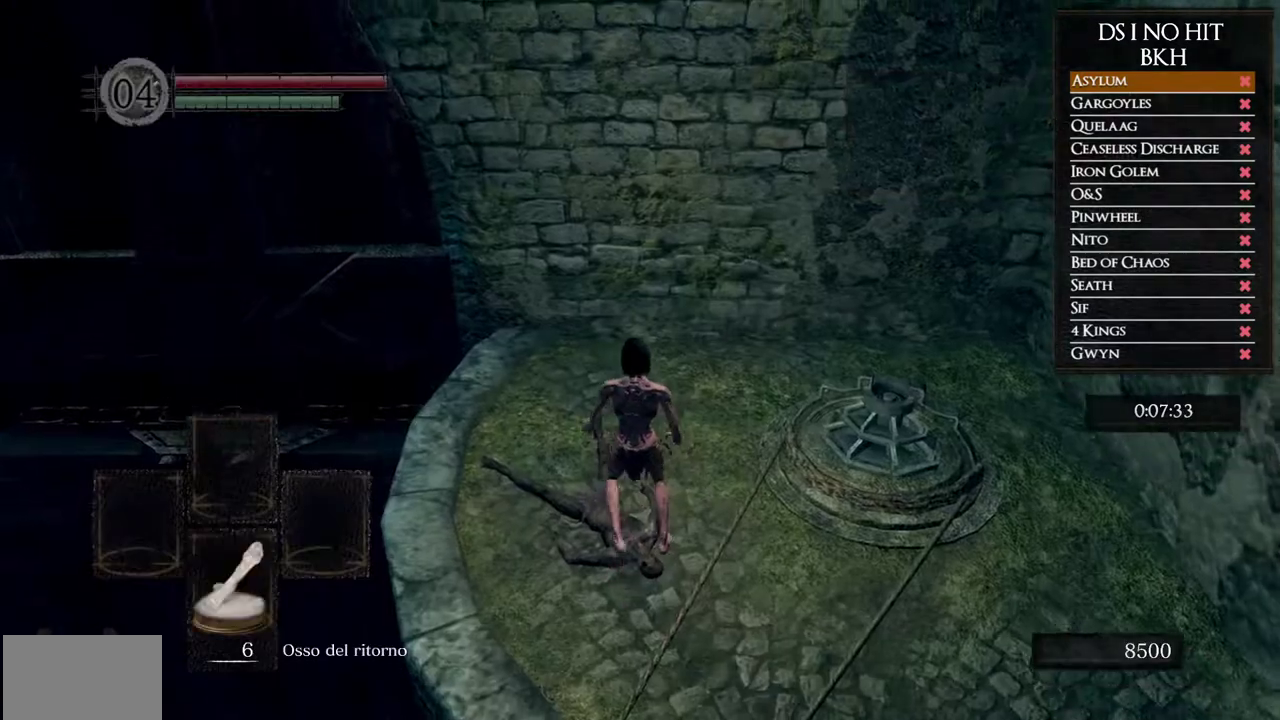
{"buttons": [], "left_stick": "center", "right_stick": "center", "events": [[17, "X", "down"], [100, "X", "up"], [300, "DPAD_LEFT", "down"], [367, "DPAD_LEFT", "up"], [400, "A", "down"], [467, "A", "up"]]}
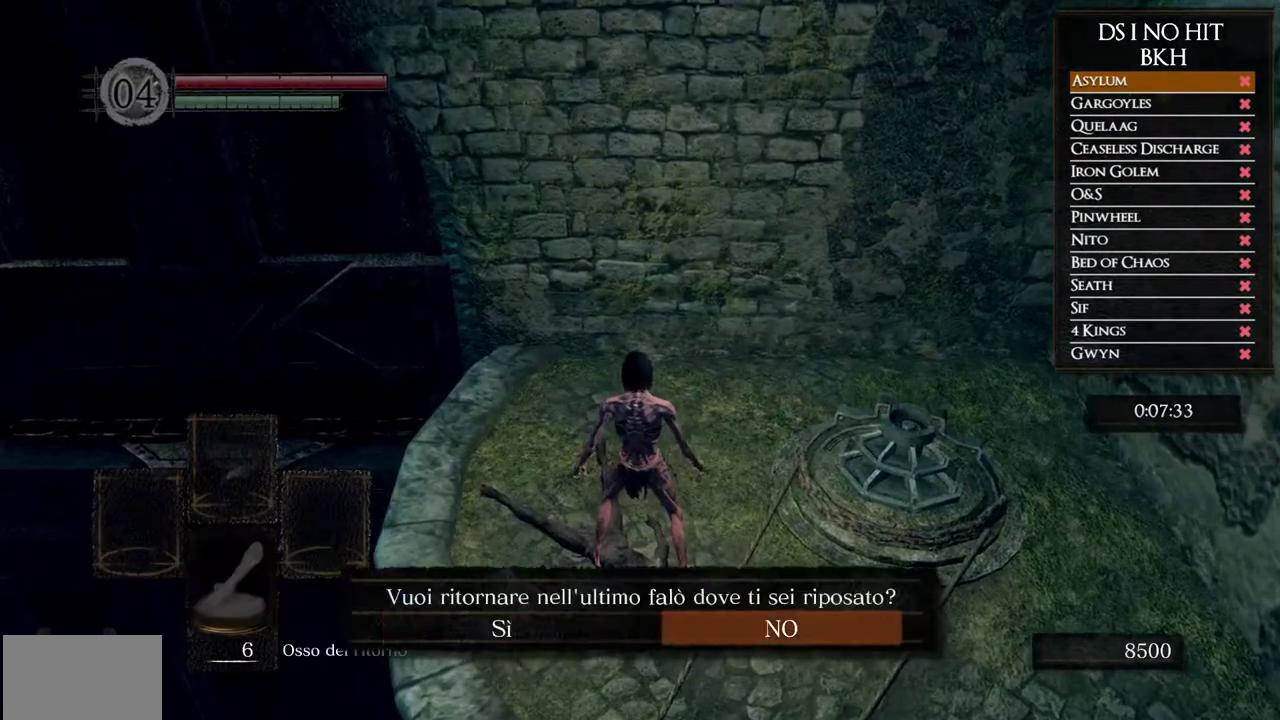
{"buttons": [], "left_stick": "center", "right_stick": "center", "events": [[383, "X", "down"], [467, "X", "up"]]}
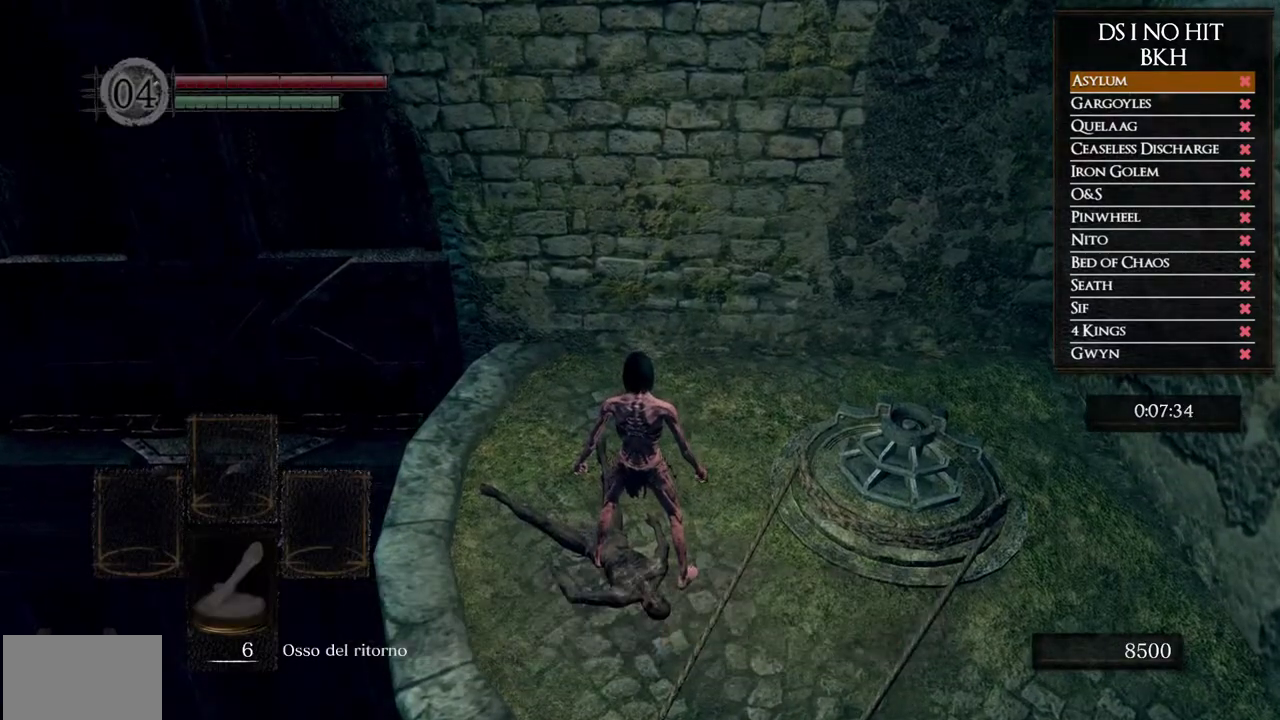
{"buttons": ["X"], "left_stick": "center", "right_stick": "center", "events": [[33, "X", "down"], [117, "X", "up"], [183, "X", "down"], [267, "X", "up"], [317, "X", "down"], [400, "X", "up"], [467, "X", "down"]]}